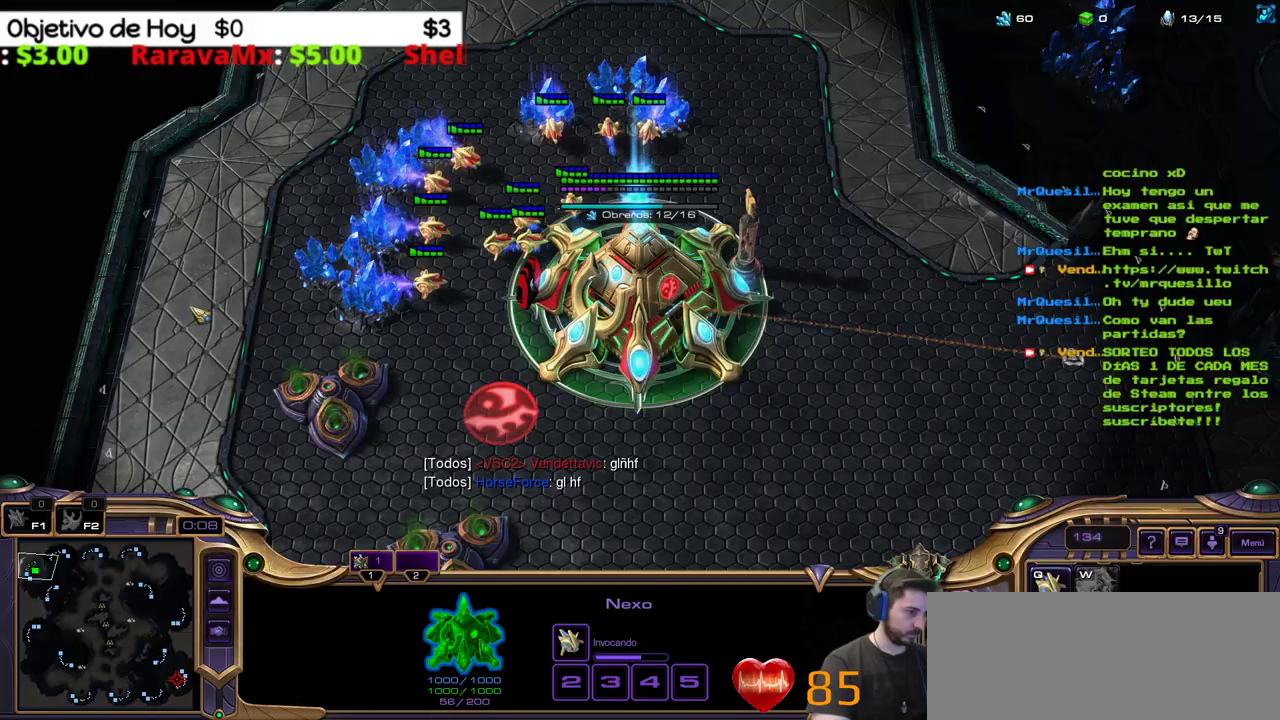
Gameplay with keyboard; each line is a JSON object with the keys held at the frame after it. "events" lists presses ("down") and releases ("up") of ".", "/", "0", "1", "2", "3", "4", "5", "6", "7", "8", "9", "a", "alt_l", "alt_r", "b", "backslash", "backspace", "c", "caps_lock", "comma", "ctrl_l", "ctrl_r", "d", "e", "equals", "f", "g", "h", "i", "j", "k", "l", "lbracket", "m", "minus", "n", "o", "p", "q", "quote", "r", "rbracket", "return", "s", "semicolon", "shift_l", "shift_r", "space", "super_l", "super_r", "t", "tab", "tilde", "u", "v", "w", "x", "y" and "z" between this image and that frame as [ms after this image, input, new state], when the widget could be followed in between. No other keys are recorded. Mouse input is not recorded.
{"keys": [], "events": []}
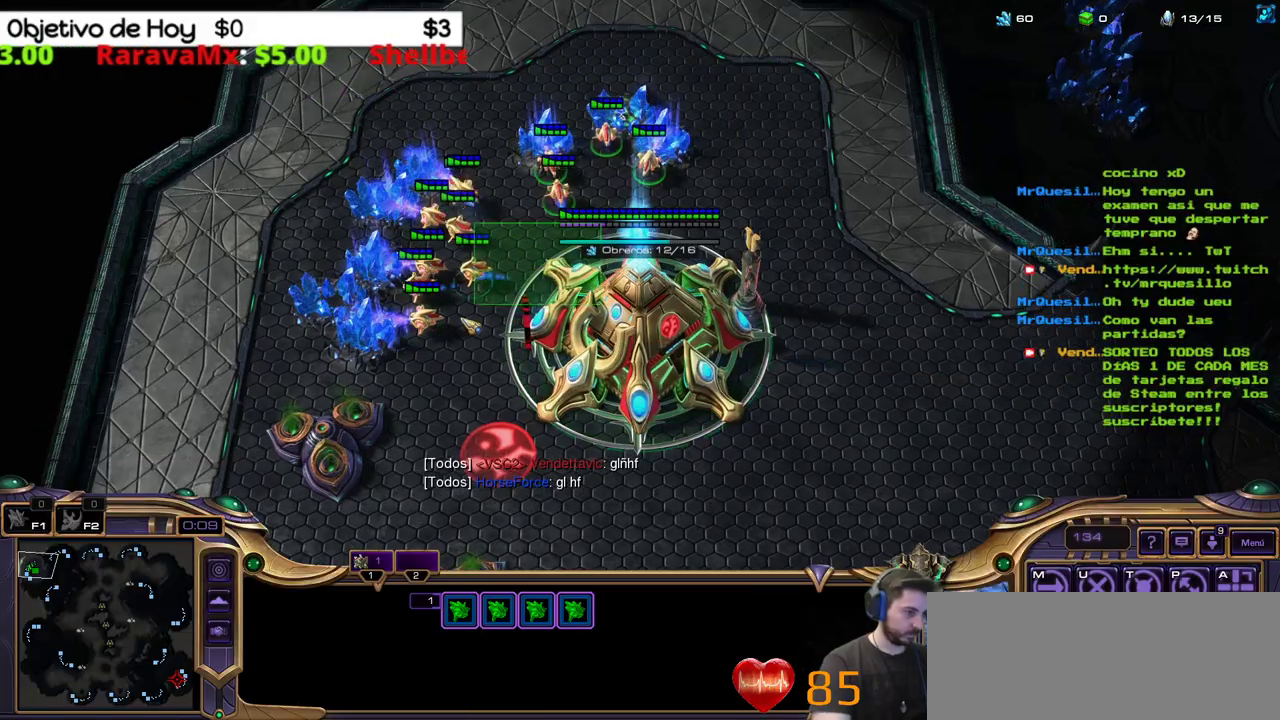
{"keys": [], "events": []}
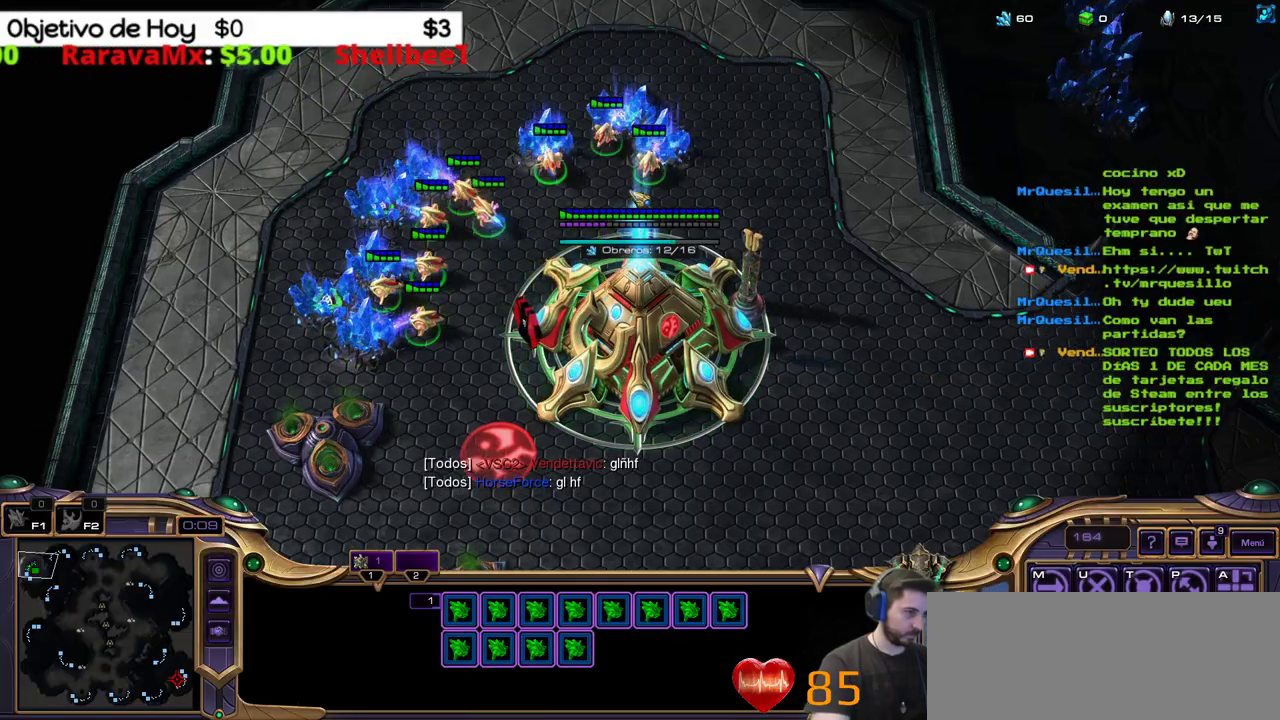
{"keys": [], "events": []}
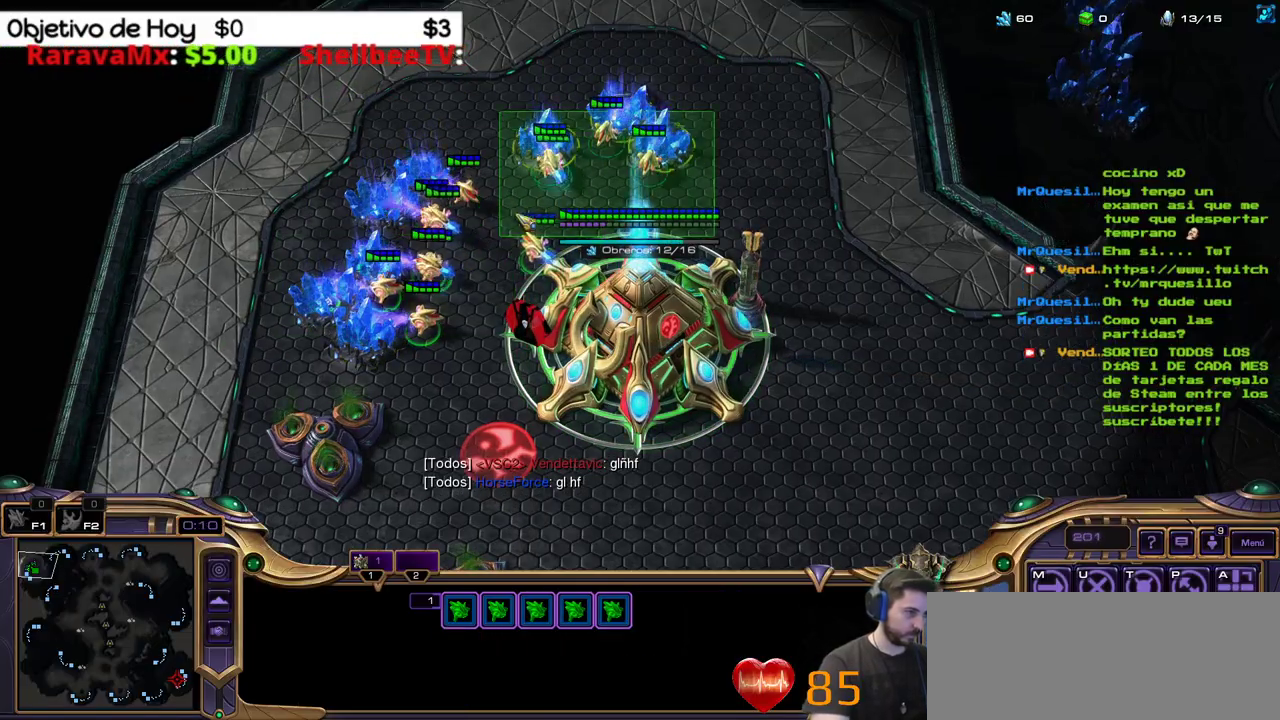
{"keys": [], "events": [[133, "1", "down"], [217, "1", "up"], [317, "1", "down"], [367, "1", "up"], [417, "1", "down"], [500, "1", "up"]]}
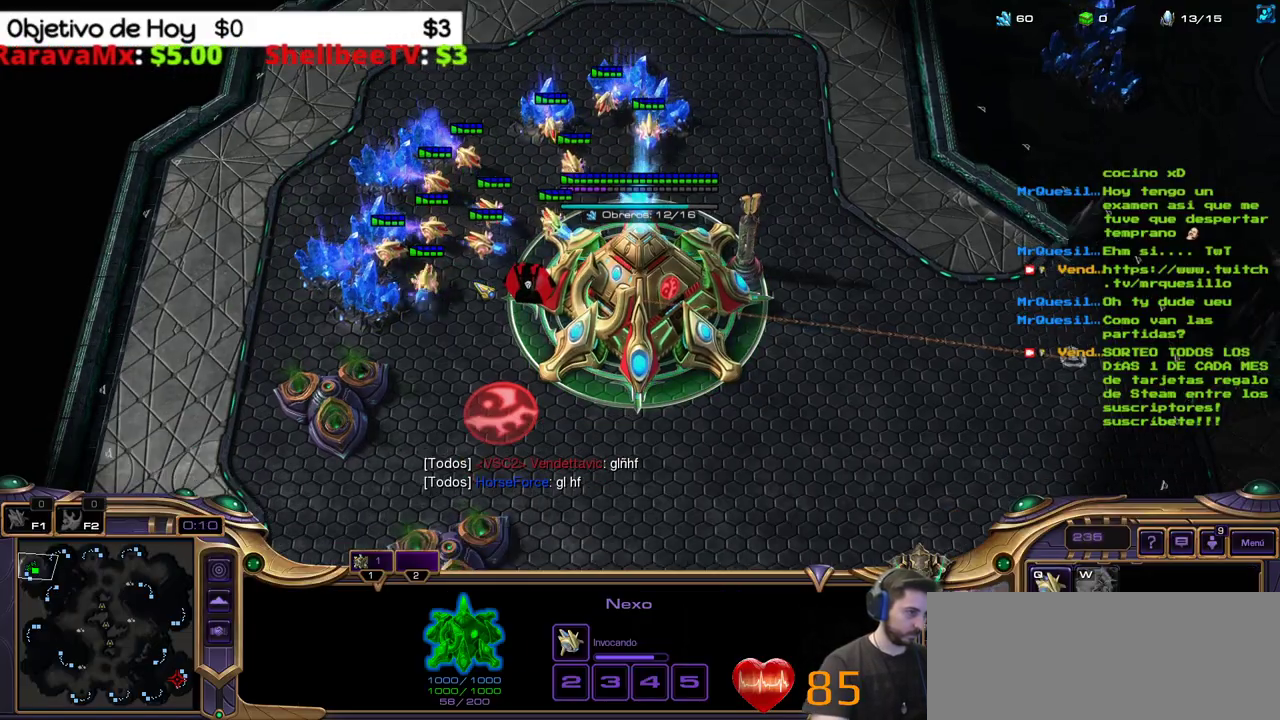
{"keys": ["1"], "events": [[100, "q", "down"], [200, "q", "up"], [333, "1", "down"], [433, "1", "up"], [467, "1", "down"]]}
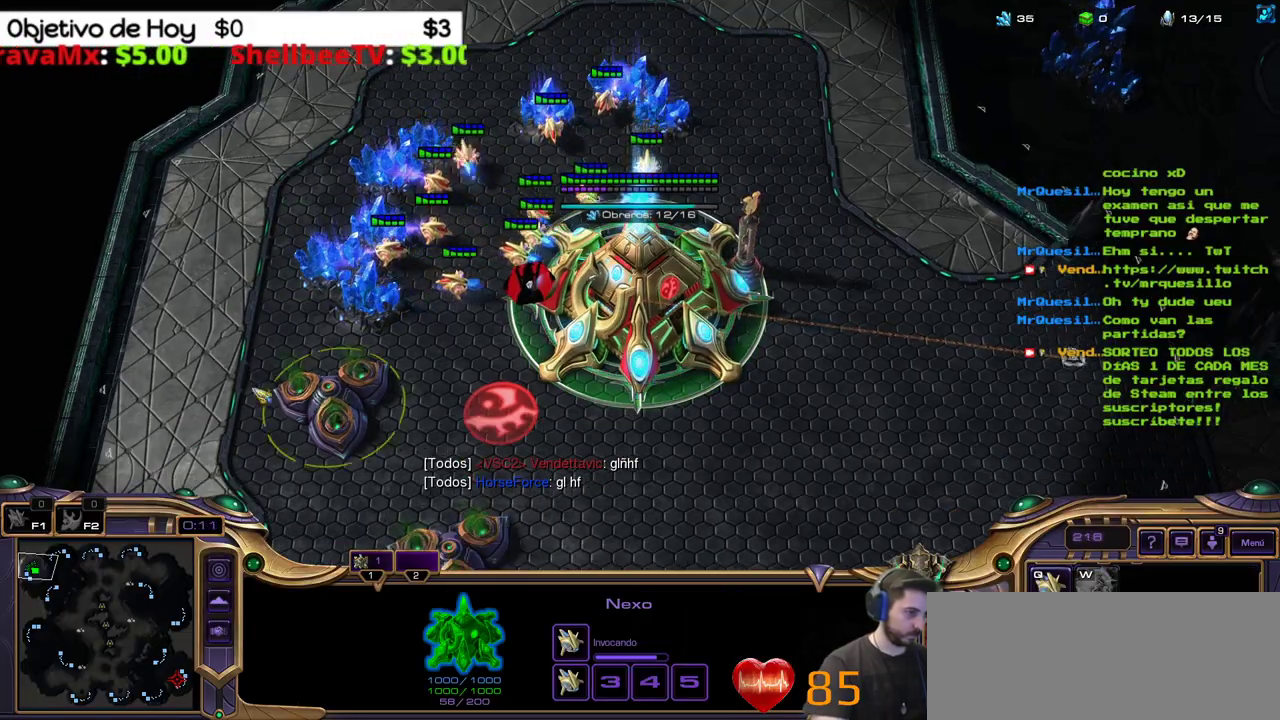
{"keys": [], "events": [[67, "1", "up"]]}
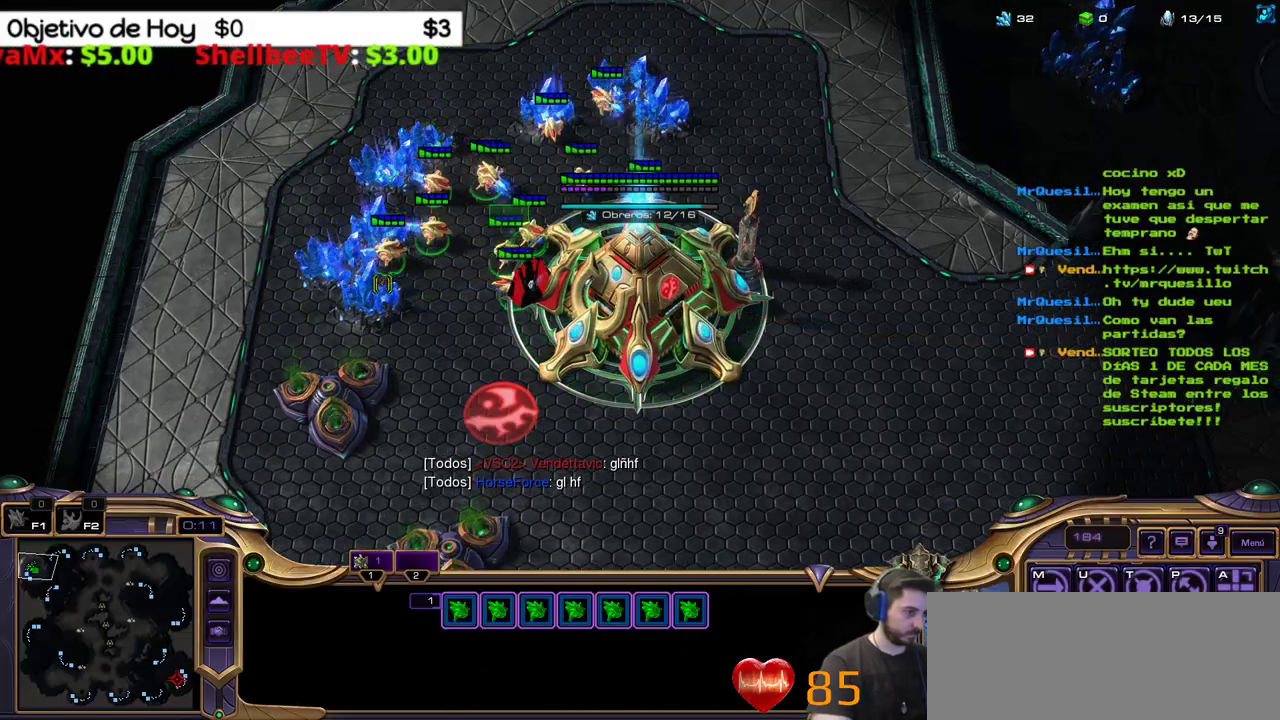
{"keys": ["1"], "events": [[417, "1", "down"]]}
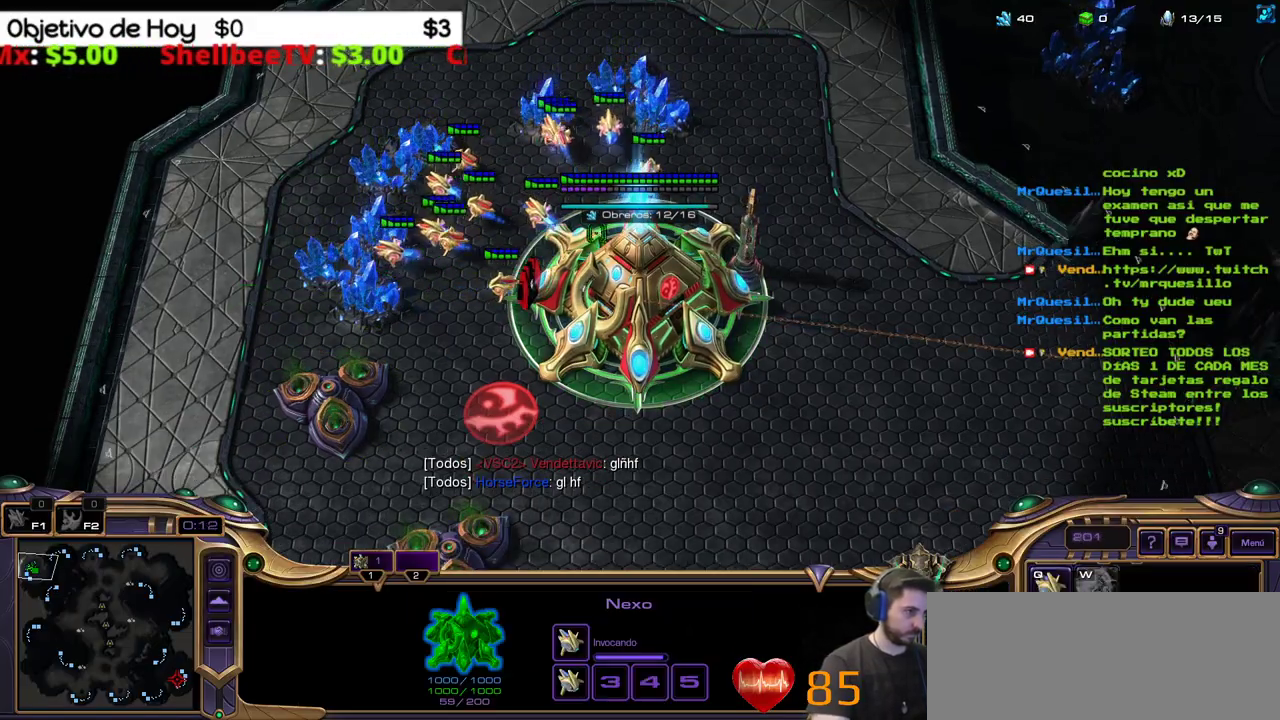
{"keys": [], "events": [[17, "1", "up"], [100, "1", "down"], [200, "1", "up"]]}
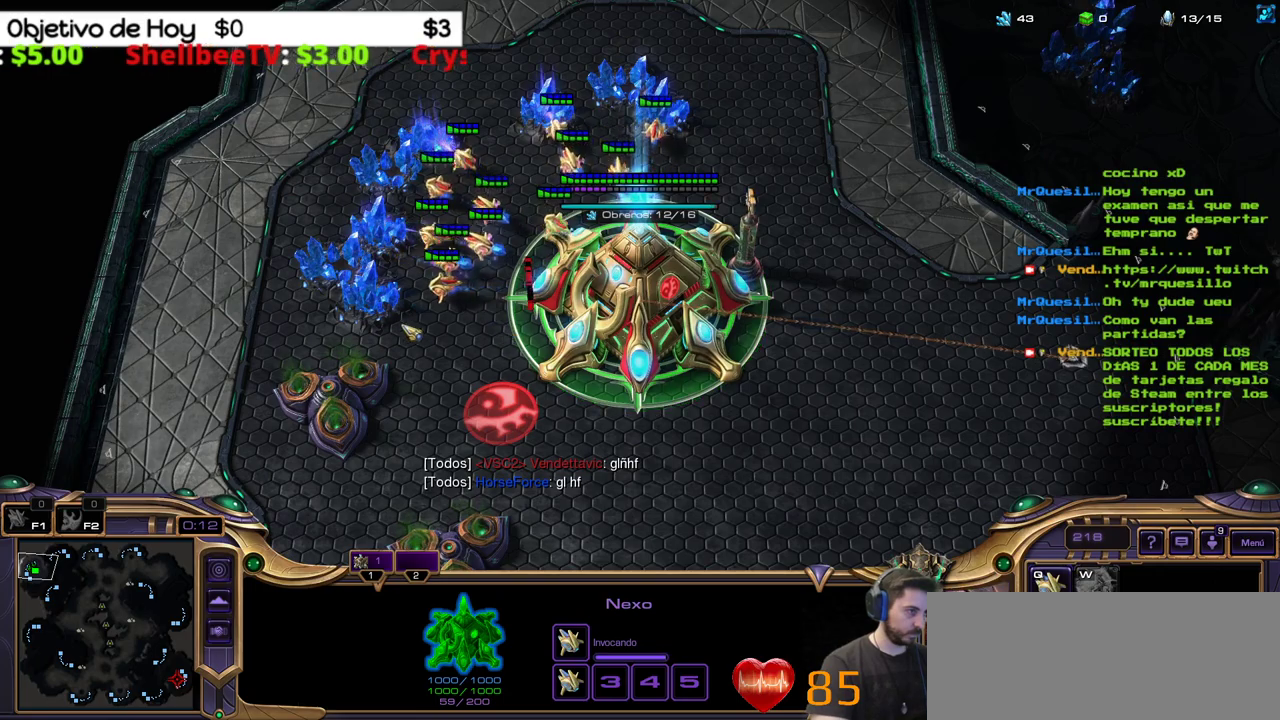
{"keys": [], "events": []}
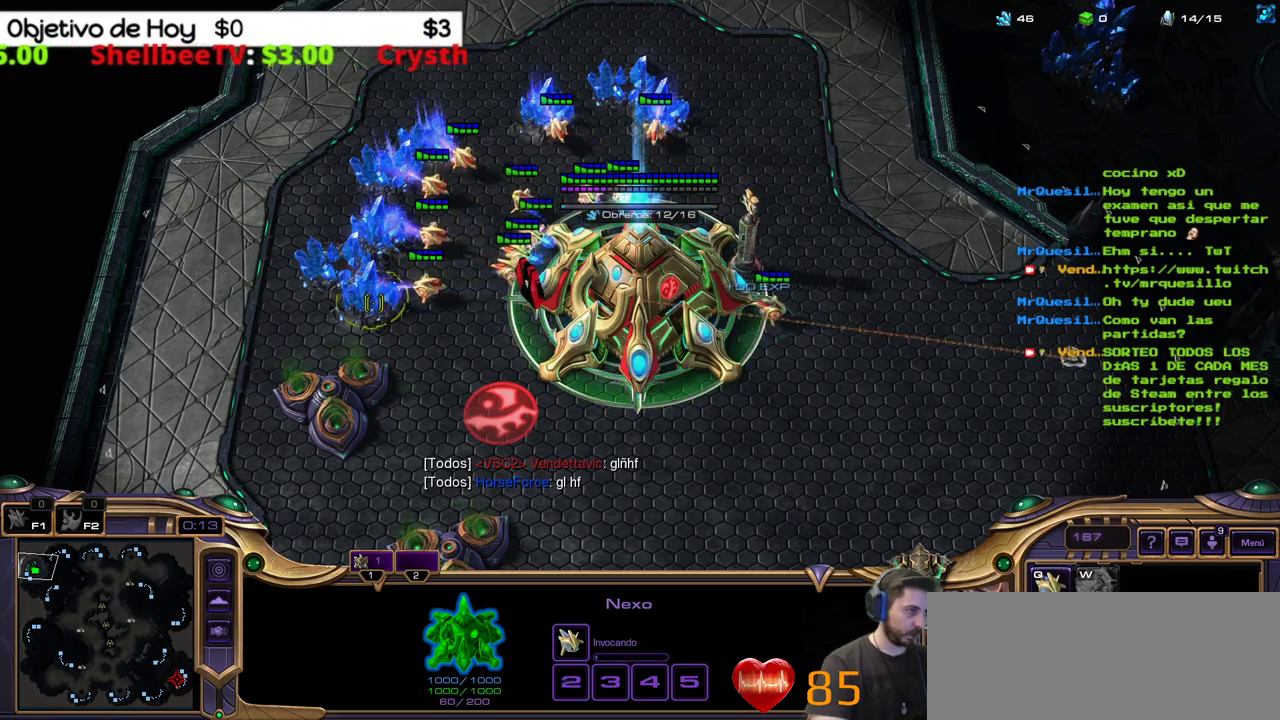
{"keys": [], "events": []}
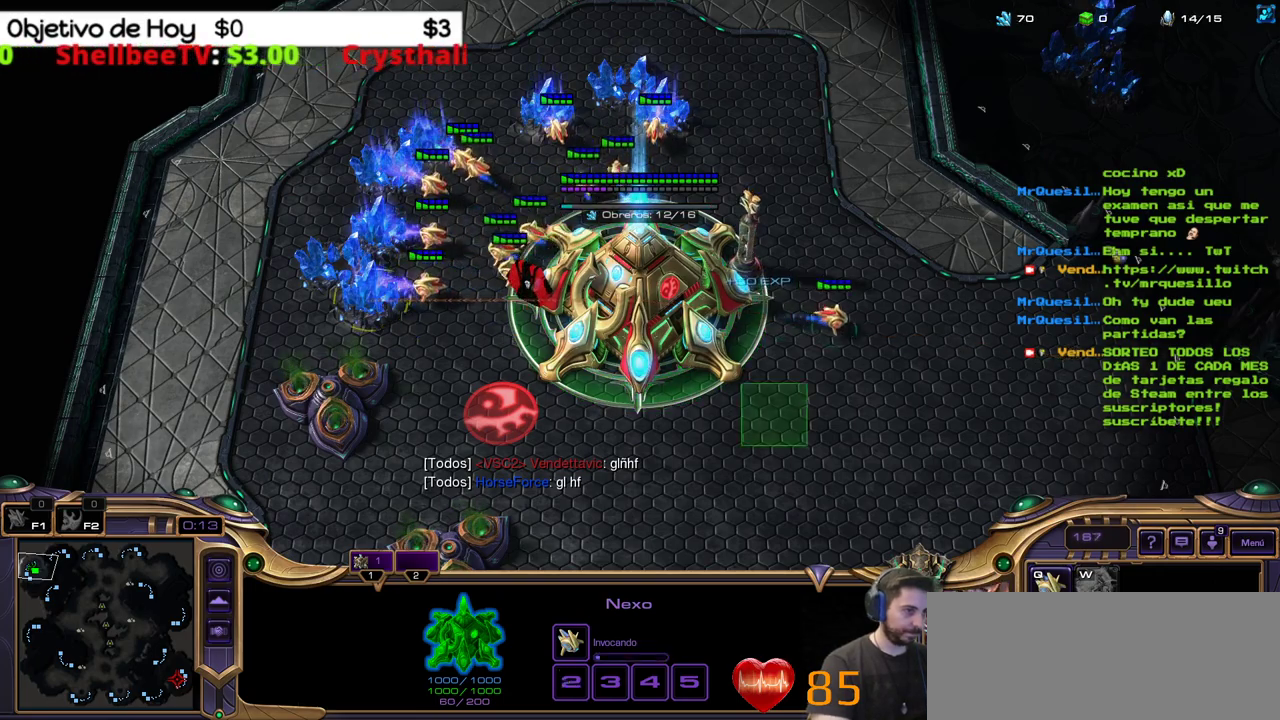
{"keys": ["1"], "events": [[50, "ctrl_l", "down"], [200, "3", "down"], [233, "ctrl_l", "up"], [383, "1", "down"], [383, "3", "up"]]}
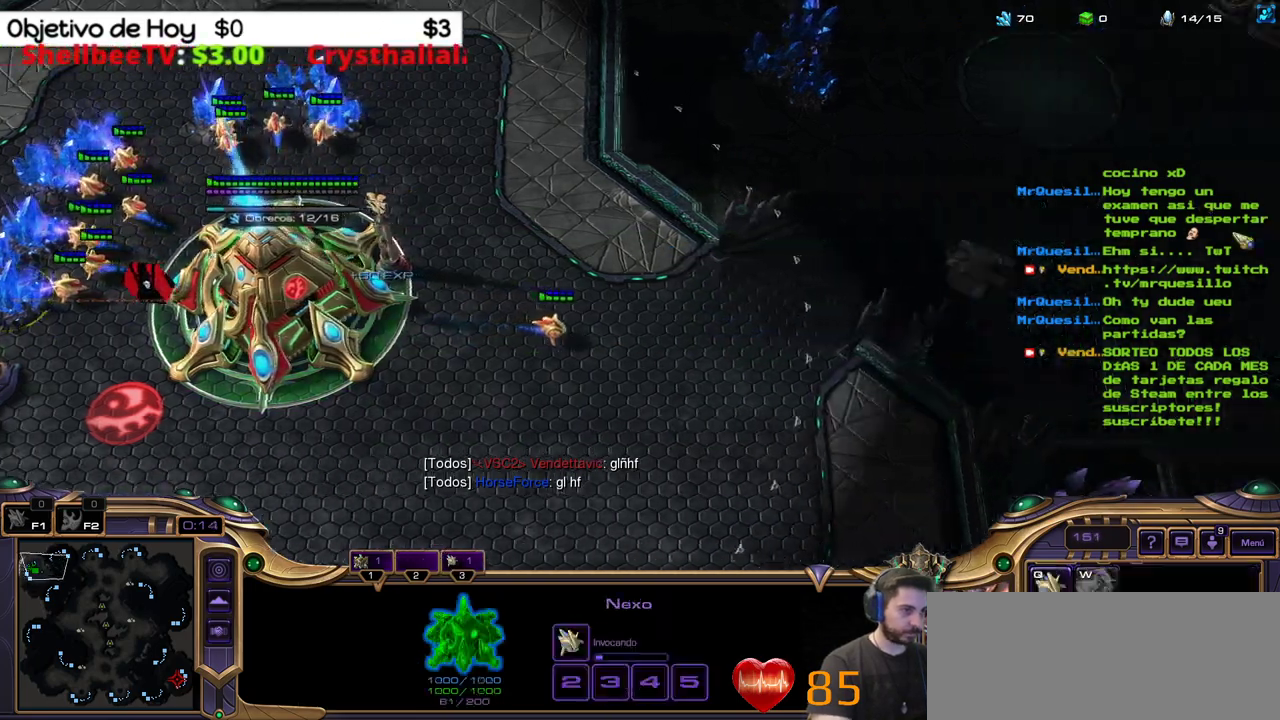
{"keys": ["3"], "events": [[17, "1", "up"], [67, "1", "down"], [117, "1", "up"], [117, "3", "down"], [350, "3", "up"], [400, "3", "down"]]}
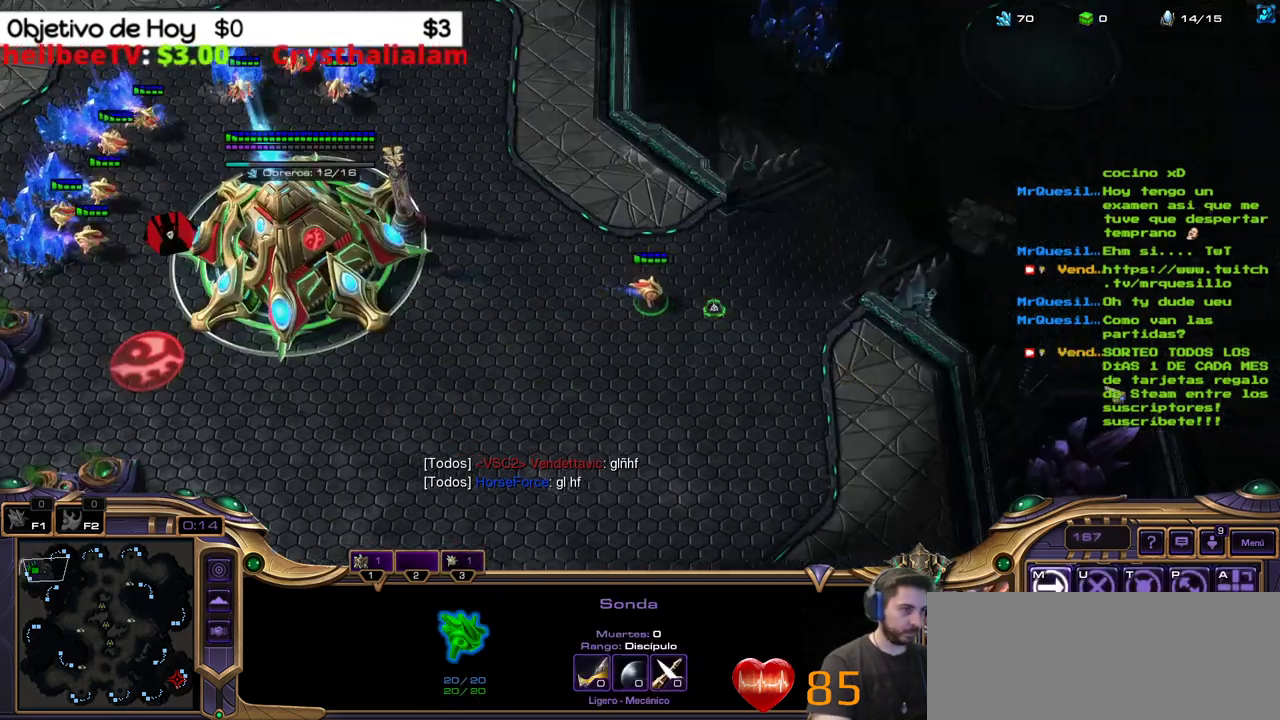
{"keys": [], "events": [[33, "3", "up"]]}